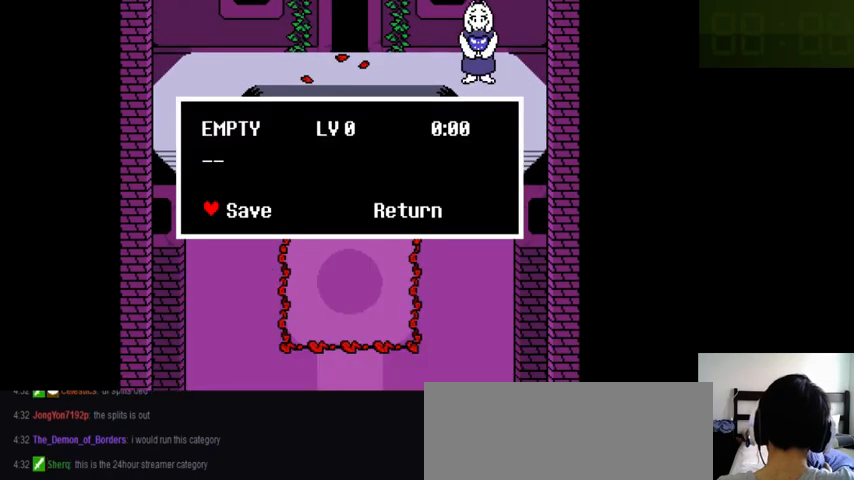
Gameplay with keyboard; each line is a JSON object with the keys held at the frame after it. "events" lists presses ("down") and releases ("up") of ".", "/", "0", "1", "2", "3", "4", "5", "6", "7", "8", "9", "a", "alt_l", "alt_r", "b", "backslash", "backspace", "c", "caps_lock", "comma", "ctrl_l", "ctrl_r", "d", "down", "e", "equals", "f", "g", "h", "i", "j", "k", "l", "lbracket", "left", "m", "minus", "n", "o", "p", "q", "quote", "r", "rbracket", "return", "right", "s", "semicolon", "shift_l", "shift_r", "space", "super_l", "super_r", "t", "tab", "tilde", "u", "up", "v", "w", "x", "y" and "z" between this image and that frame as [ms after this image, input, new state], when the widget could be followed in between. No other keys are recorded. Mouse input is not recorded.
{"keys": ["z"], "events": [[233, "x", "down"], [333, "x", "up"], [433, "z", "down"]]}
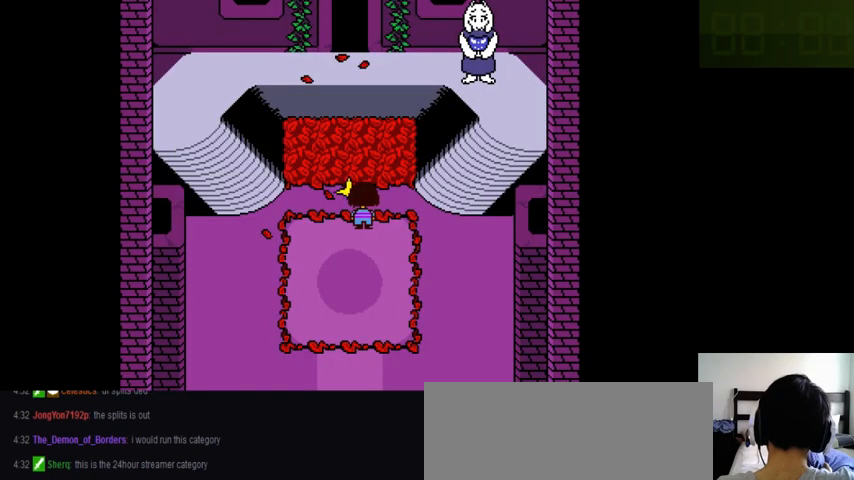
{"keys": ["z"], "events": [[66, "z", "up"], [133, "z", "down"], [233, "z", "up"], [500, "z", "down"]]}
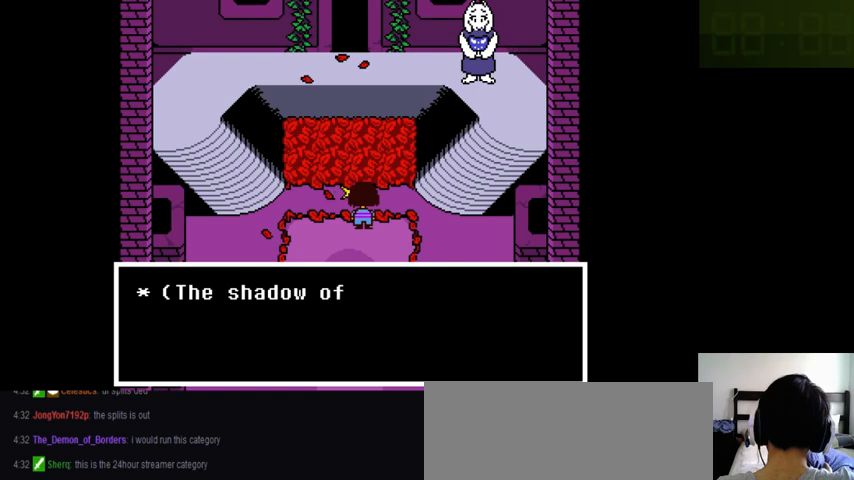
{"keys": [], "events": [[133, "z", "up"], [200, "z", "down"], [300, "z", "up"], [366, "z", "down"], [466, "z", "up"]]}
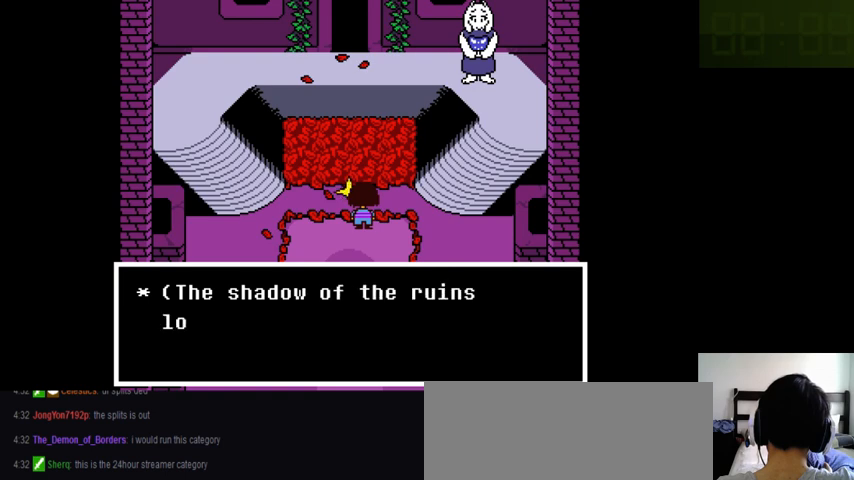
{"keys": ["z"], "events": [[33, "z", "down"], [266, "z", "up"], [333, "z", "down"], [466, "z", "up"], [500, "z", "down"]]}
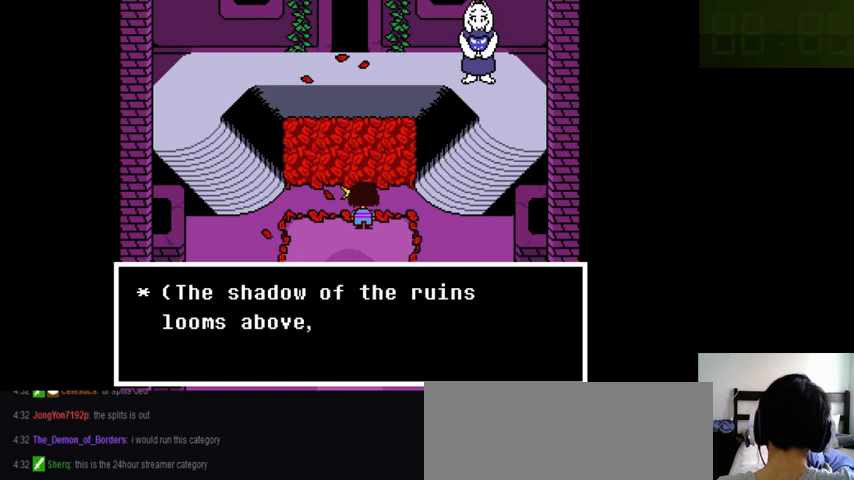
{"keys": ["z"], "events": [[100, "z", "up"], [166, "z", "down"], [266, "z", "up"], [333, "z", "down"], [400, "z", "up"], [500, "z", "down"]]}
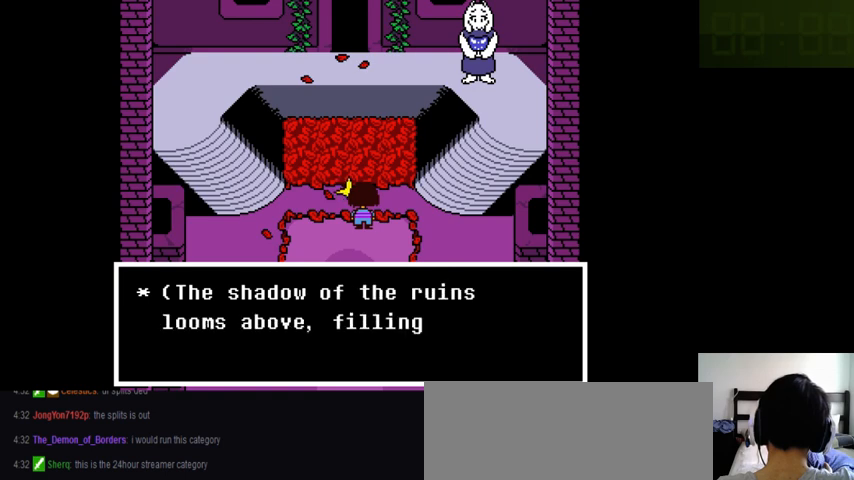
{"keys": ["z"], "events": [[66, "z", "up"], [133, "z", "down"], [233, "z", "up"], [300, "z", "down"], [400, "z", "up"], [466, "z", "down"]]}
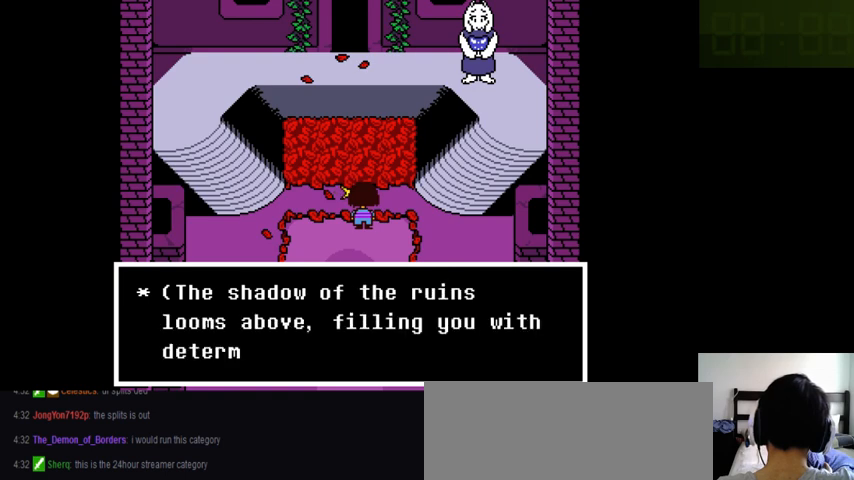
{"keys": ["z"], "events": [[66, "z", "up"], [100, "z", "down"], [200, "z", "up"], [266, "z", "down"], [366, "z", "up"], [433, "z", "down"]]}
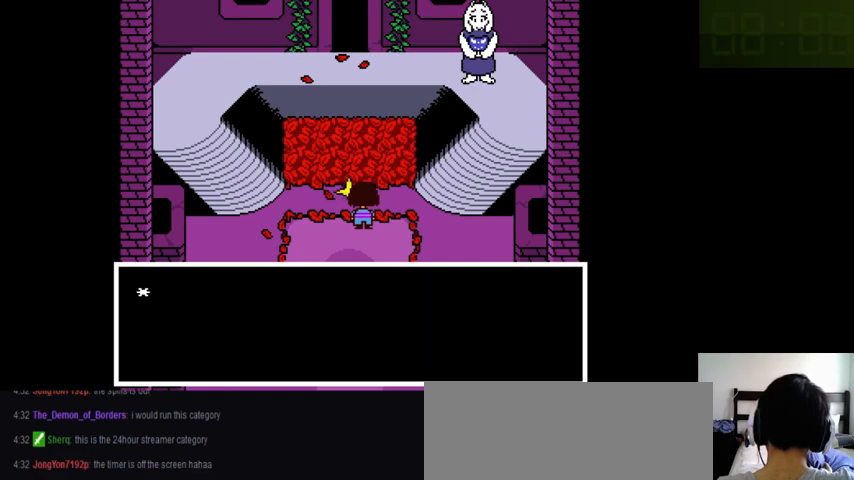
{"keys": [], "events": [[33, "z", "up"], [100, "z", "down"], [200, "z", "up"], [366, "z", "down"], [466, "z", "up"]]}
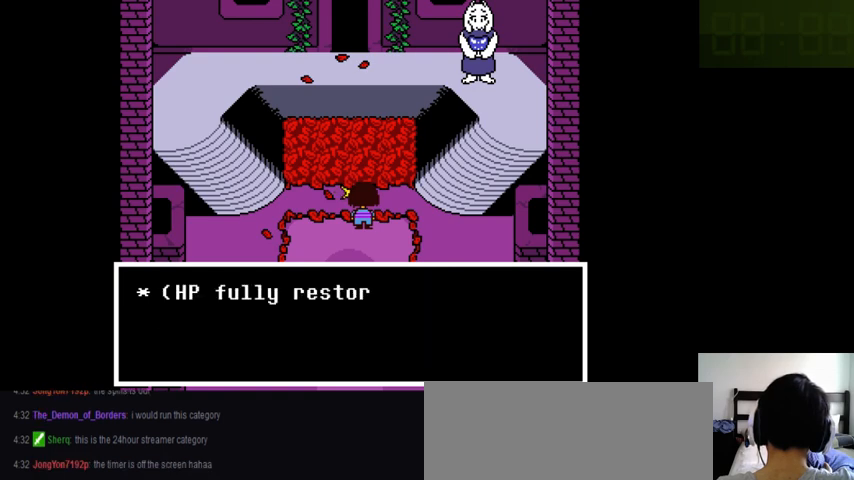
{"keys": ["z"], "events": [[66, "z", "down"], [133, "z", "up"], [233, "z", "down"], [300, "z", "up"], [433, "z", "down"]]}
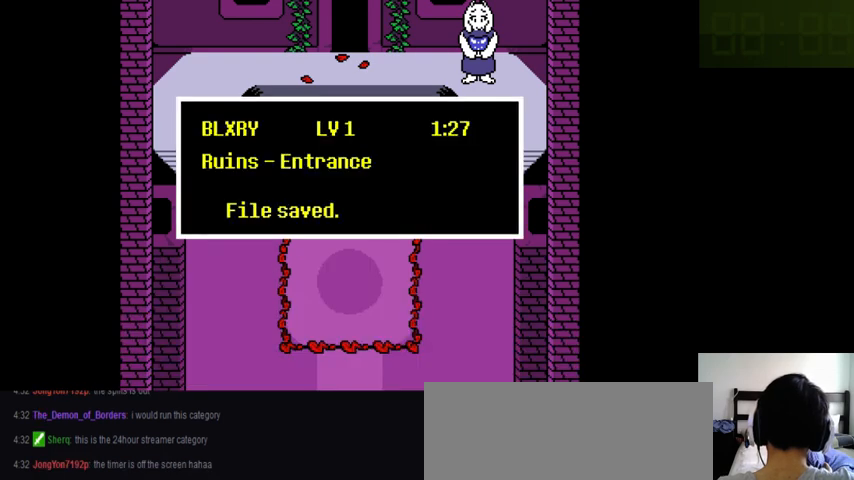
{"keys": [], "events": [[66, "z", "up"], [233, "z", "down"], [266, "z", "up"]]}
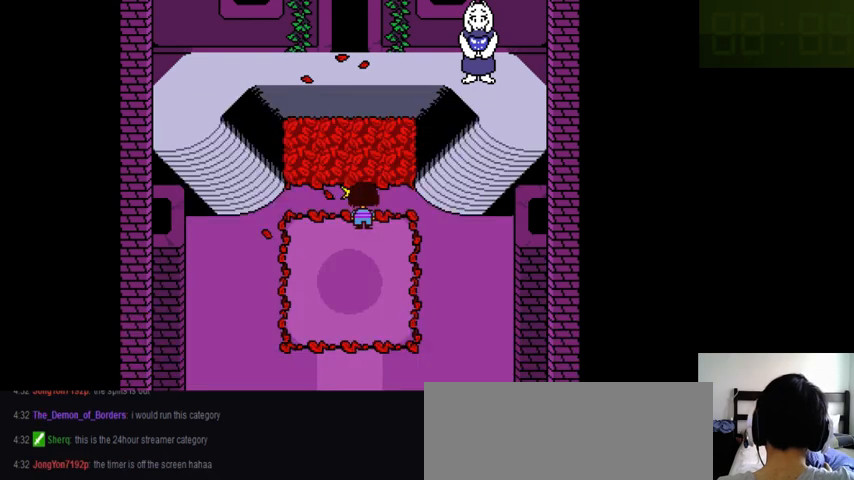
{"keys": ["left"], "events": [[200, "left", "down"]]}
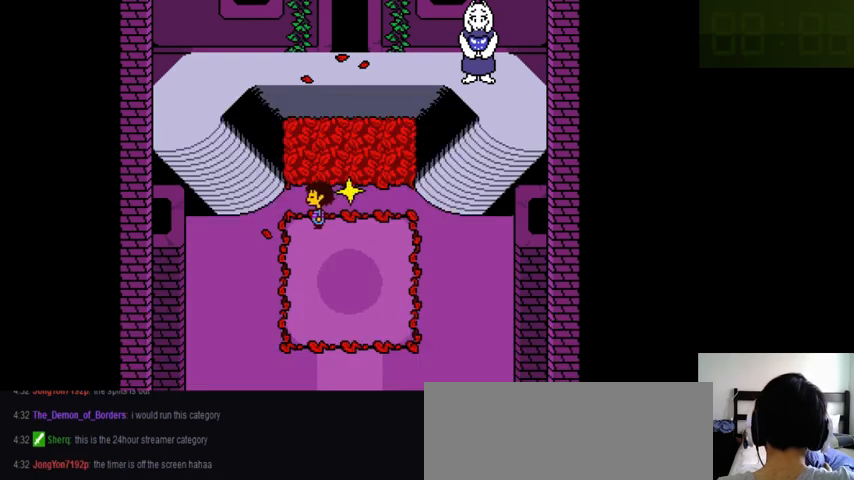
{"keys": ["left", "up"], "events": [[266, "up", "down"]]}
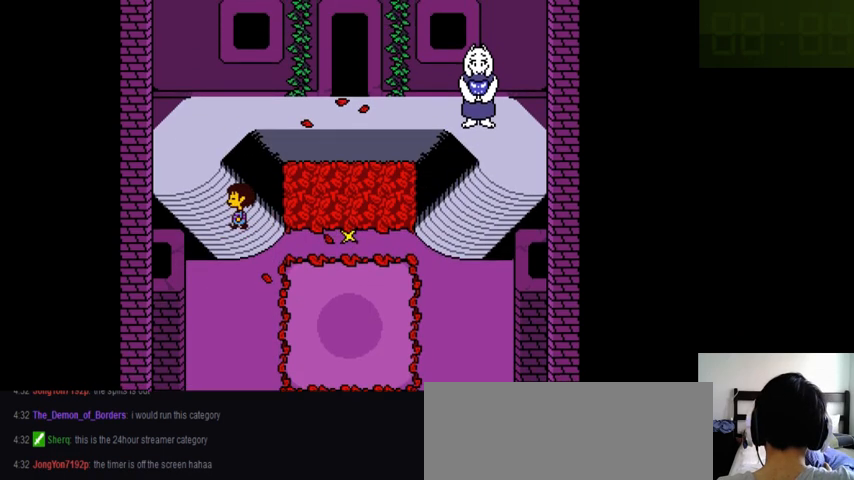
{"keys": ["left", "up"], "events": []}
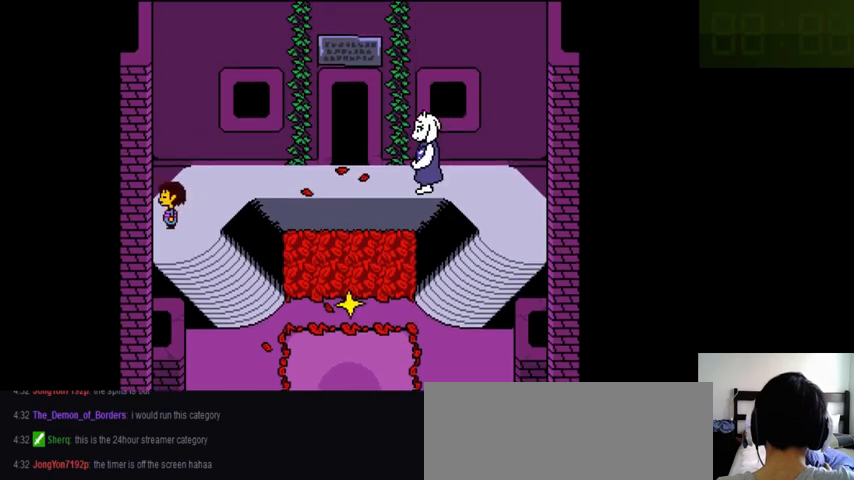
{"keys": ["left", "up"], "events": []}
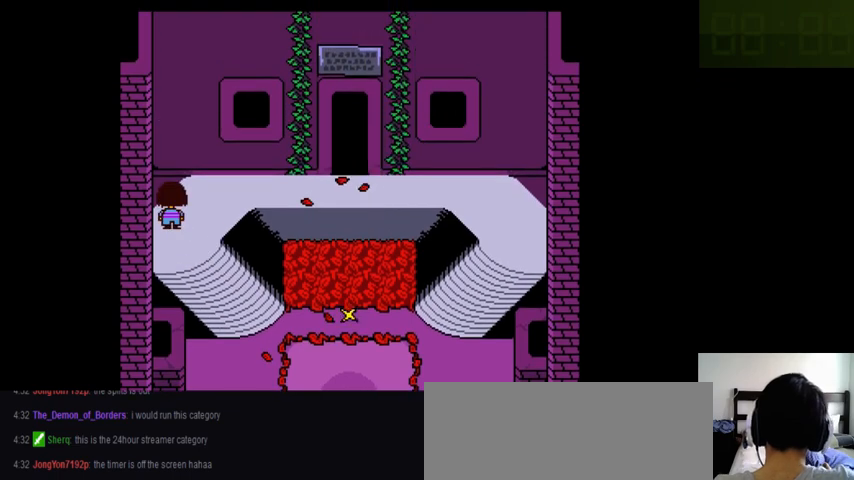
{"keys": ["up"], "events": [[200, "left", "up"]]}
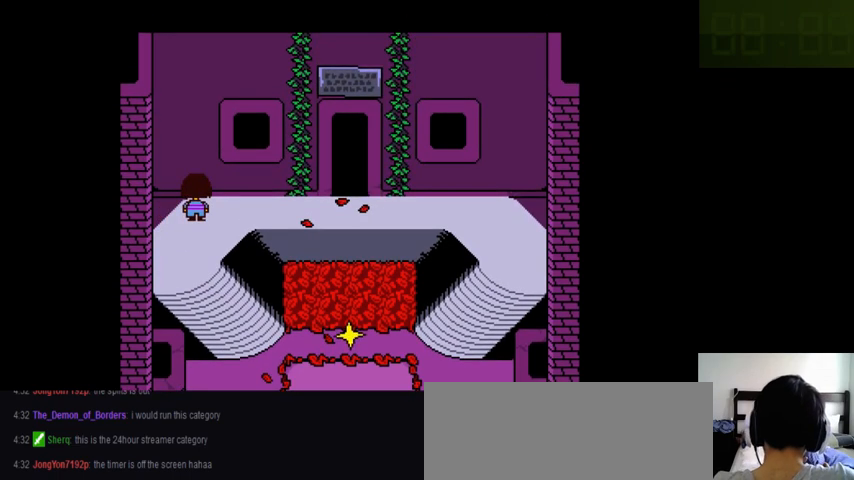
{"keys": ["right", "up"], "events": [[366, "right", "down"]]}
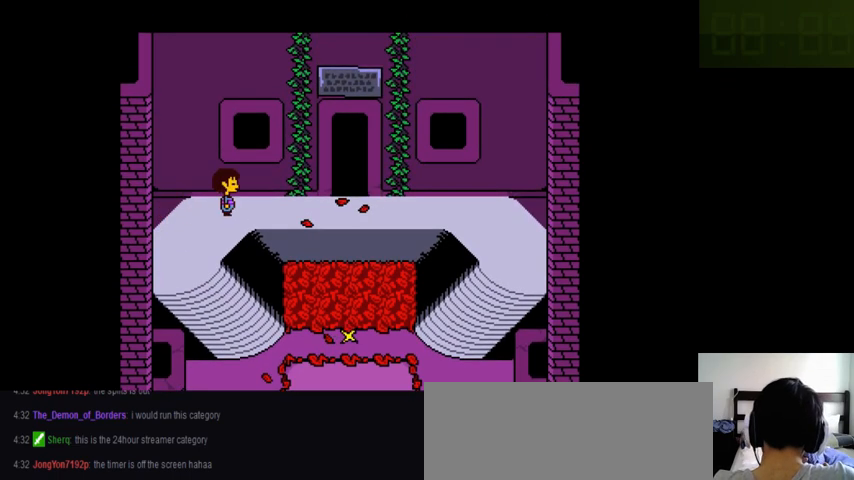
{"keys": ["right", "up"], "events": []}
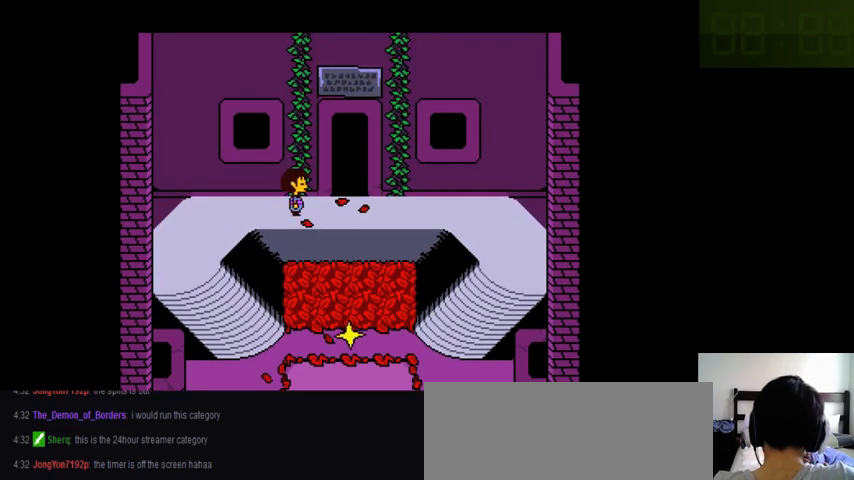
{"keys": ["right", "up"], "events": []}
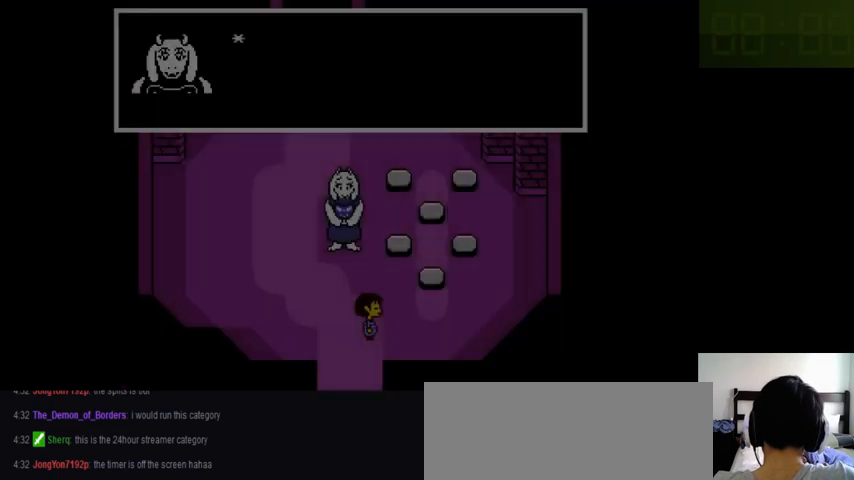
{"keys": ["right", "up"], "events": []}
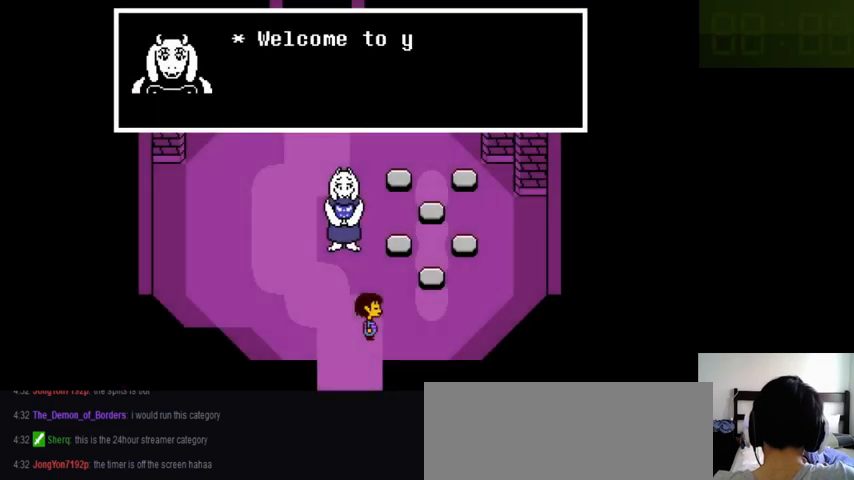
{"keys": ["return", "shift_r"], "events": [[100, "right", "up"], [166, "up", "up"], [466, "return", "down"], [466, "shift_r", "down"]]}
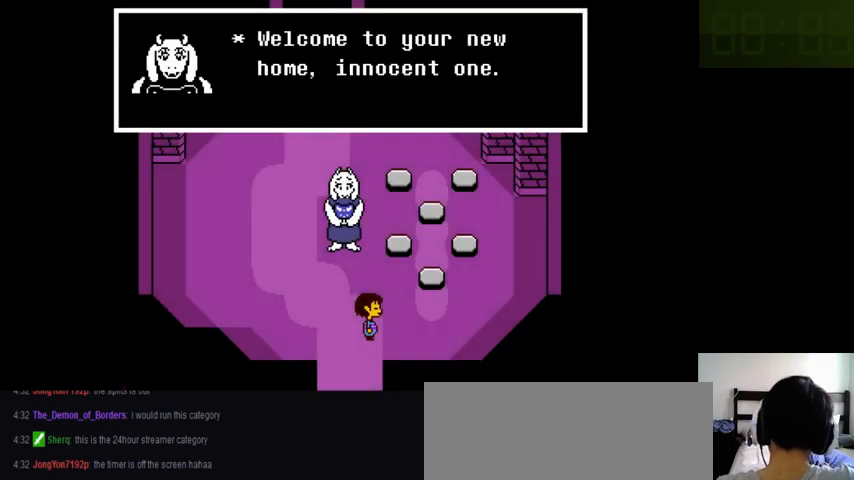
{"keys": ["return"], "events": [[66, "return", "up"], [66, "shift_r", "up"], [166, "return", "down"], [233, "return", "up"], [233, "shift_r", "down"], [300, "return", "down"], [300, "shift_r", "up"], [366, "return", "up"], [400, "shift_r", "down"], [433, "return", "down"], [433, "shift_r", "up"]]}
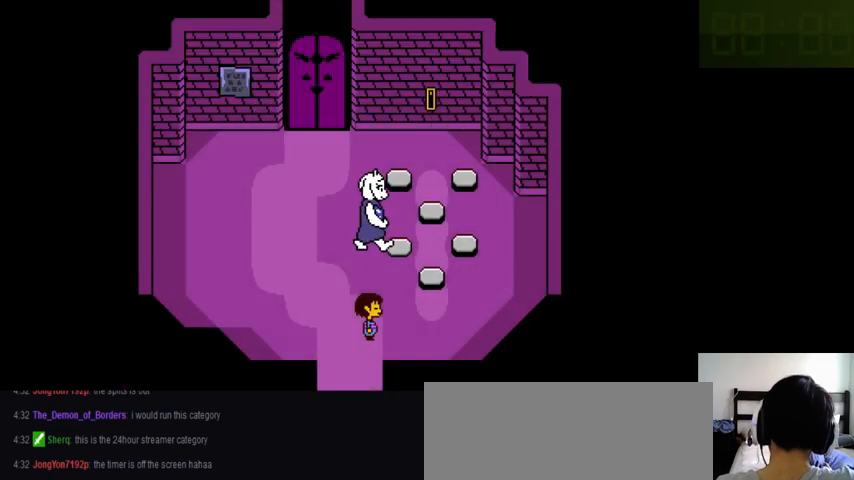
{"keys": [], "events": [[33, "return", "up"], [66, "return", "down"], [133, "return", "up"]]}
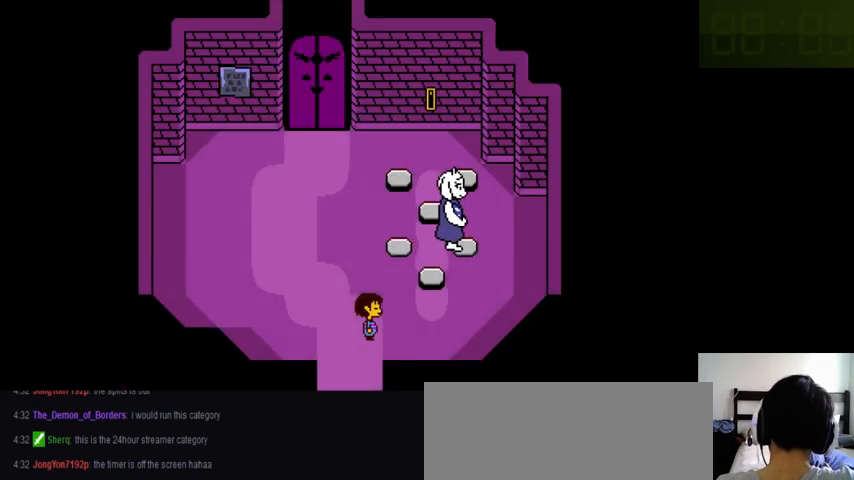
{"keys": [], "events": []}
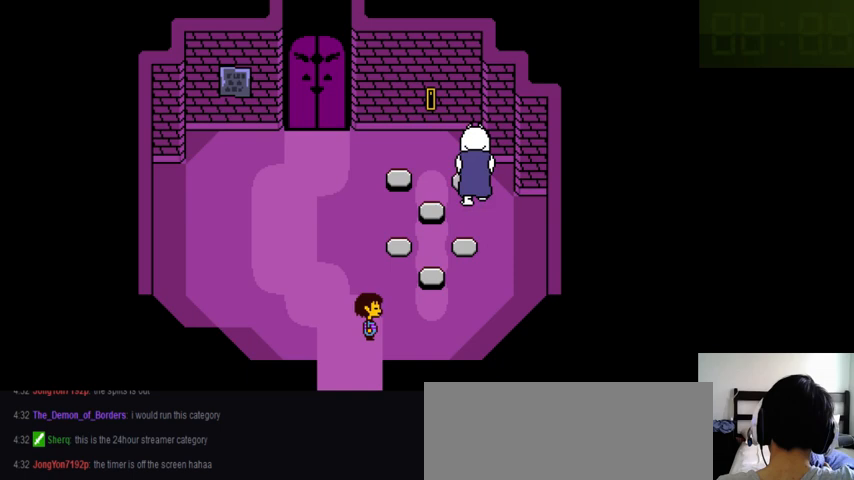
{"keys": [], "events": []}
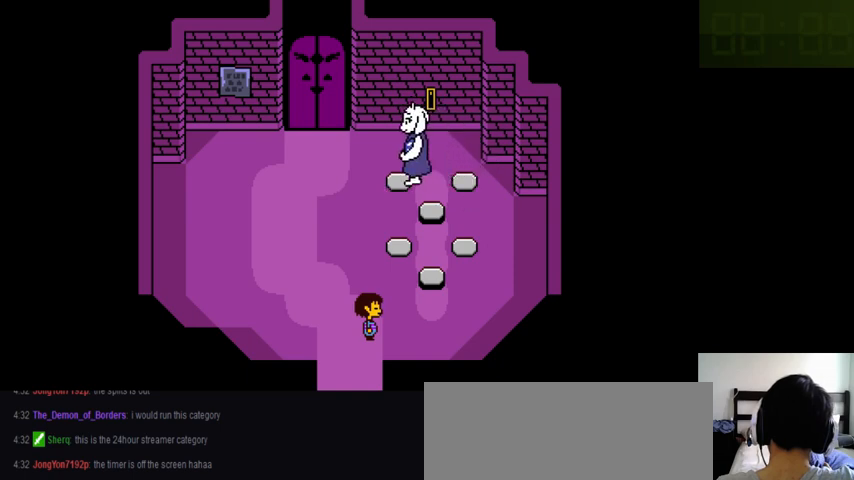
{"keys": [], "events": []}
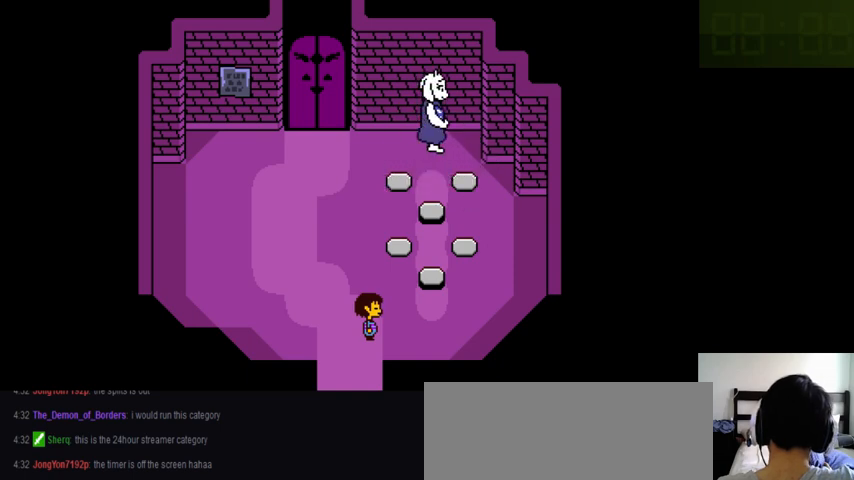
{"keys": [], "events": []}
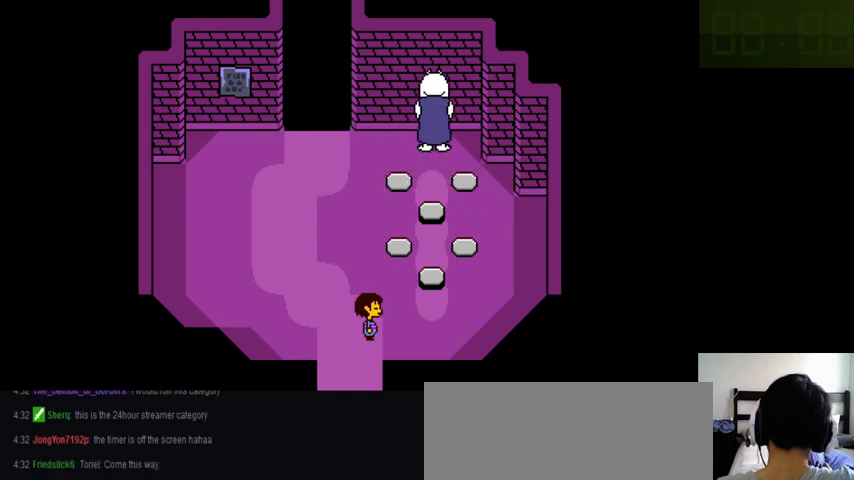
{"keys": [], "events": []}
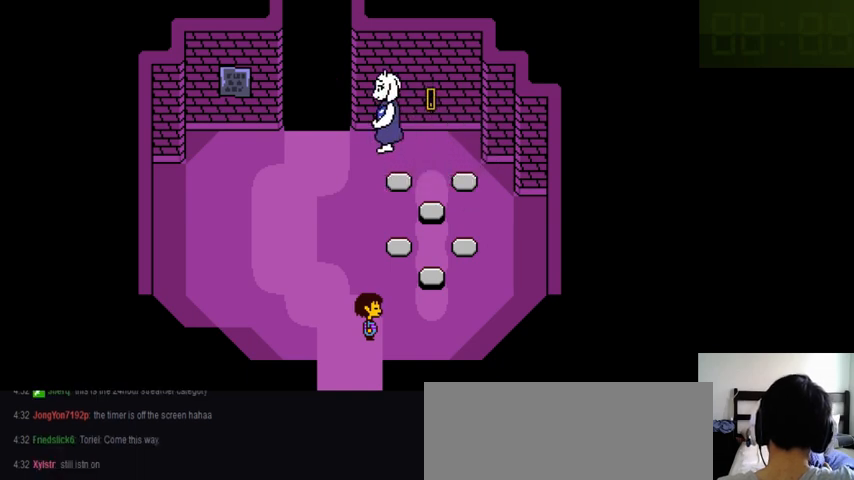
{"keys": [], "events": []}
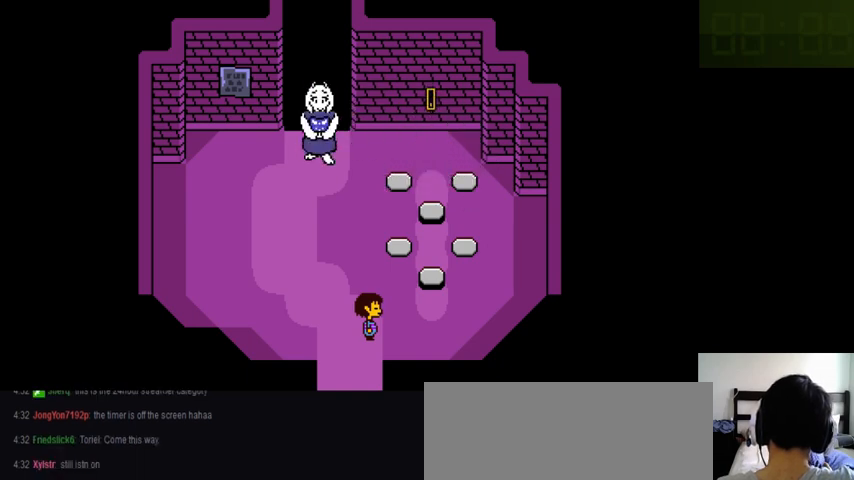
{"keys": [], "events": []}